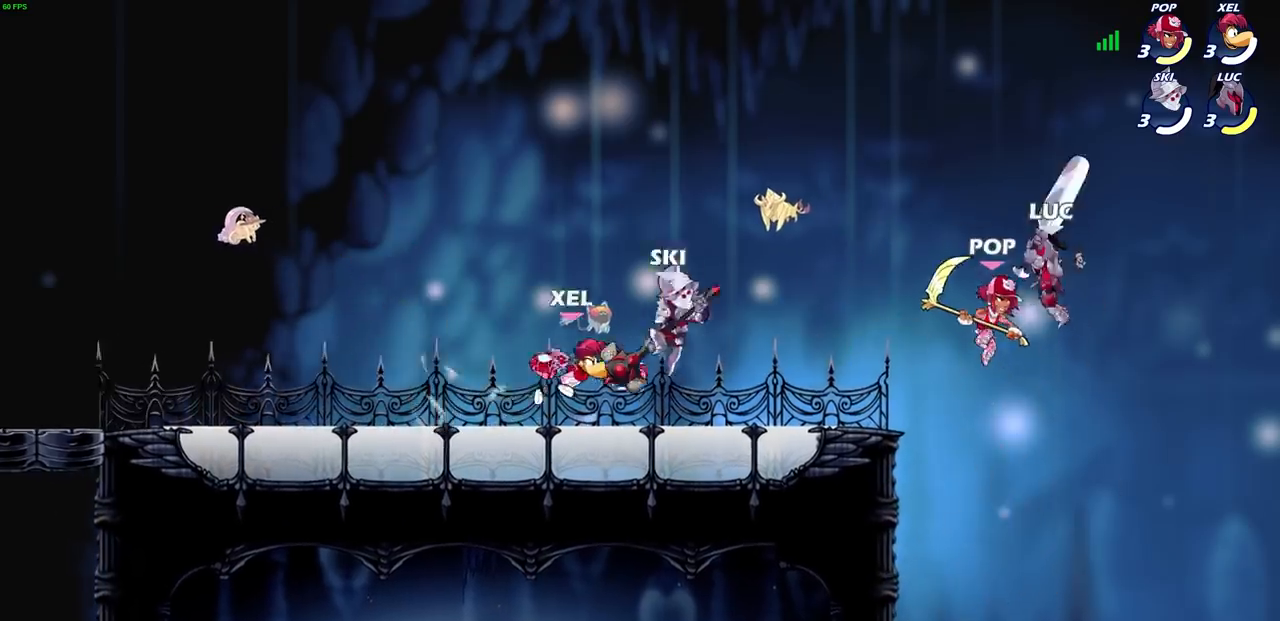
Gameplay with a controller (PlayStation layout); each line is a JSON object with the inputs held at the frame after it. "events" lists button and stick changes between this image and that frame as [ms after this image, input, new state], when the widget could be followed in between. Not read: L3 R1 R3.
{"buttons": [], "left_stick": "left", "right_stick": "center", "events": [[100, "left_stick", "left"], [234, "left_stick", "down-left"], [334, "left_stick", "left"]]}
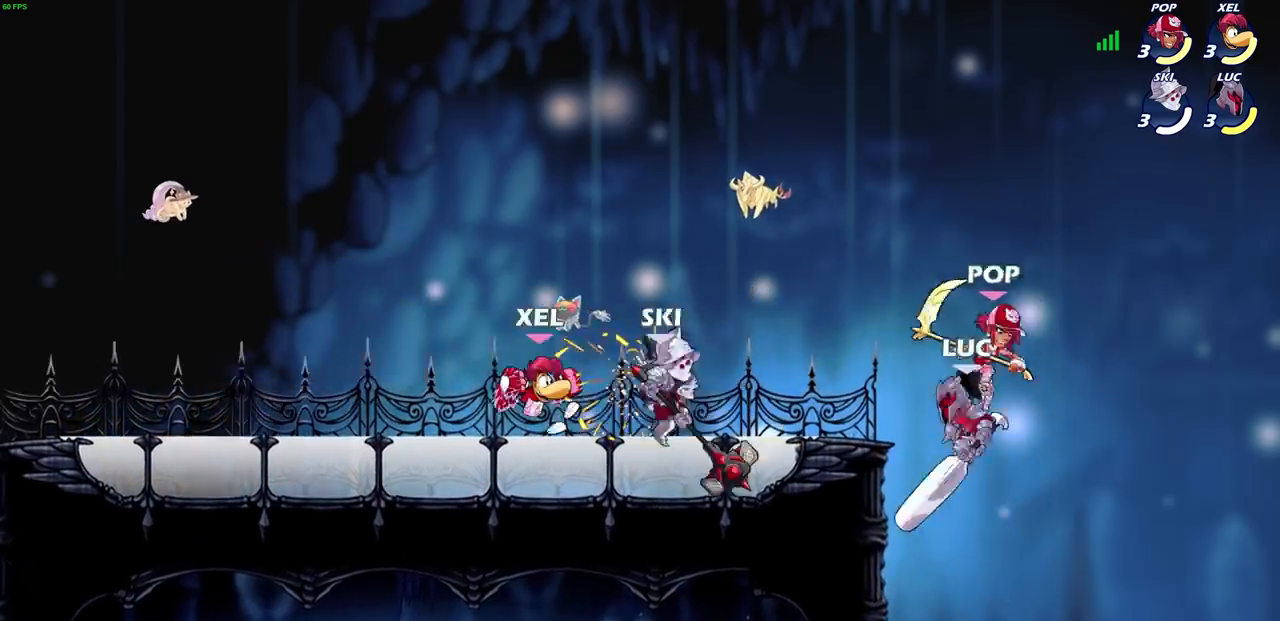
{"buttons": ["CROSS", "SQUARE"], "left_stick": "down", "right_stick": "center", "events": [[267, "left_stick", "down-right"], [334, "left_stick", "left"], [468, "CROSS", "down"], [501, "SQUARE", "down"], [501, "left_stick", "down"]]}
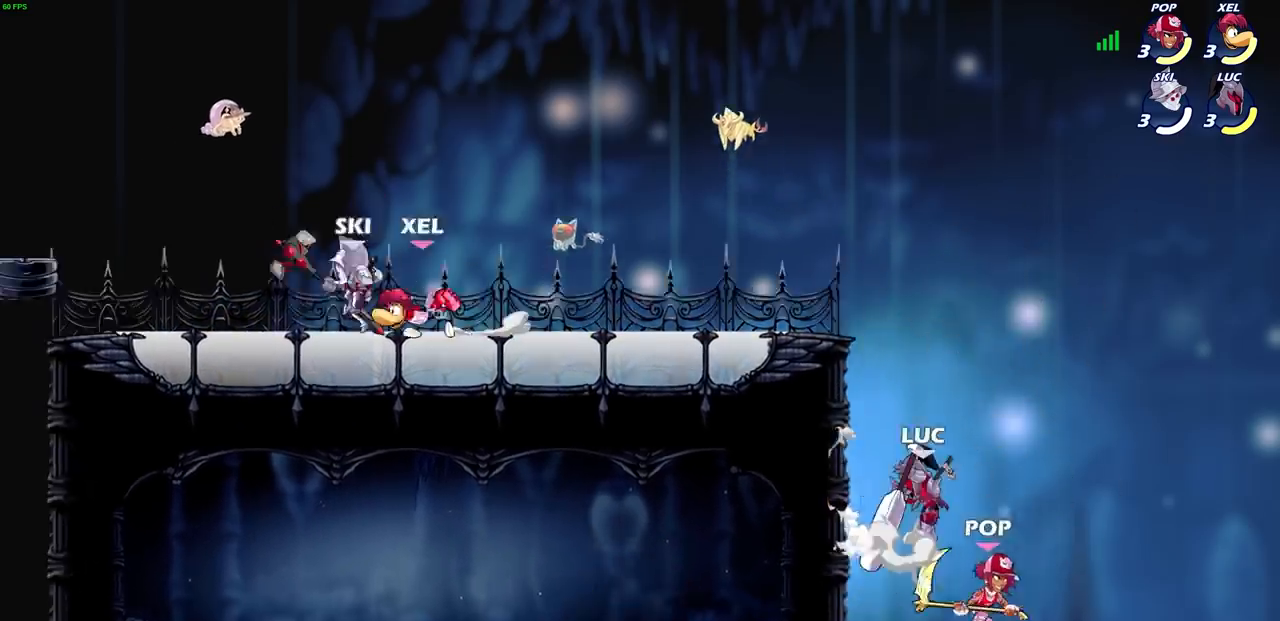
{"buttons": [], "left_stick": "up-left", "right_stick": "center", "events": [[33, "CROSS", "up"], [33, "right_stick", "down-left"], [67, "SQUARE", "up"], [100, "left_stick", "right"], [100, "right_stick", "center"], [300, "left_stick", "down"], [400, "left_stick", "left"], [467, "left_stick", "up-left"]]}
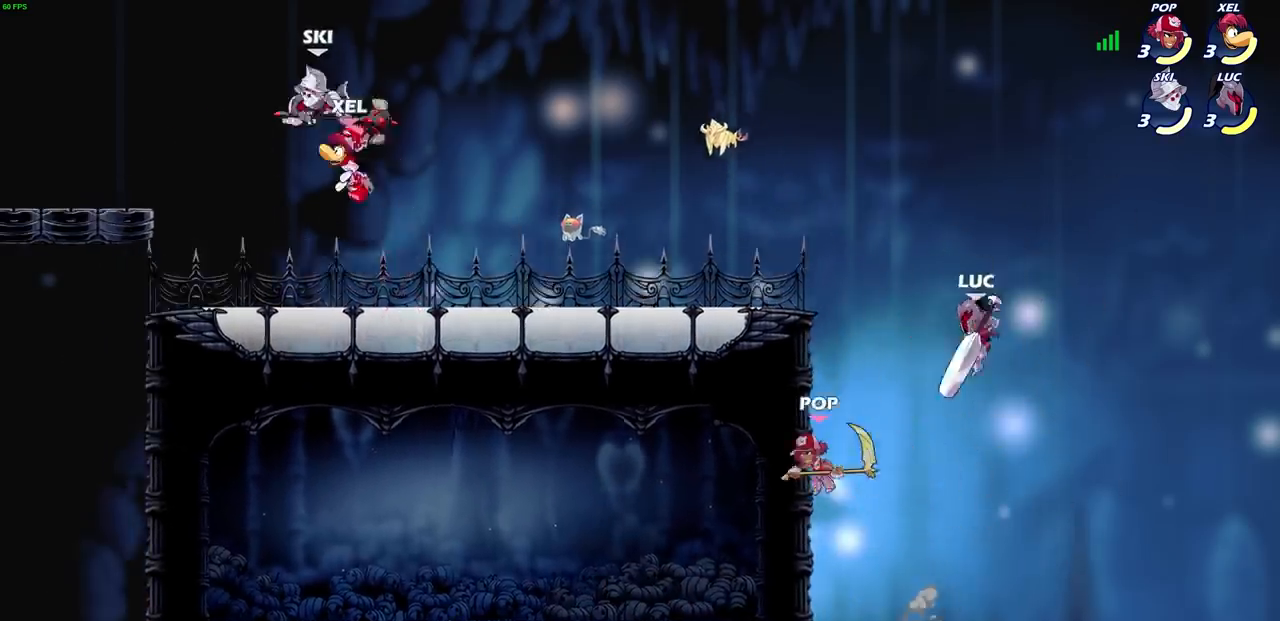
{"buttons": ["CIRCLE"], "left_stick": "down-left", "right_stick": "center", "events": [[134, "CROSS", "down"], [167, "left_stick", "down-left"], [234, "CIRCLE", "down"], [234, "CROSS", "up"]]}
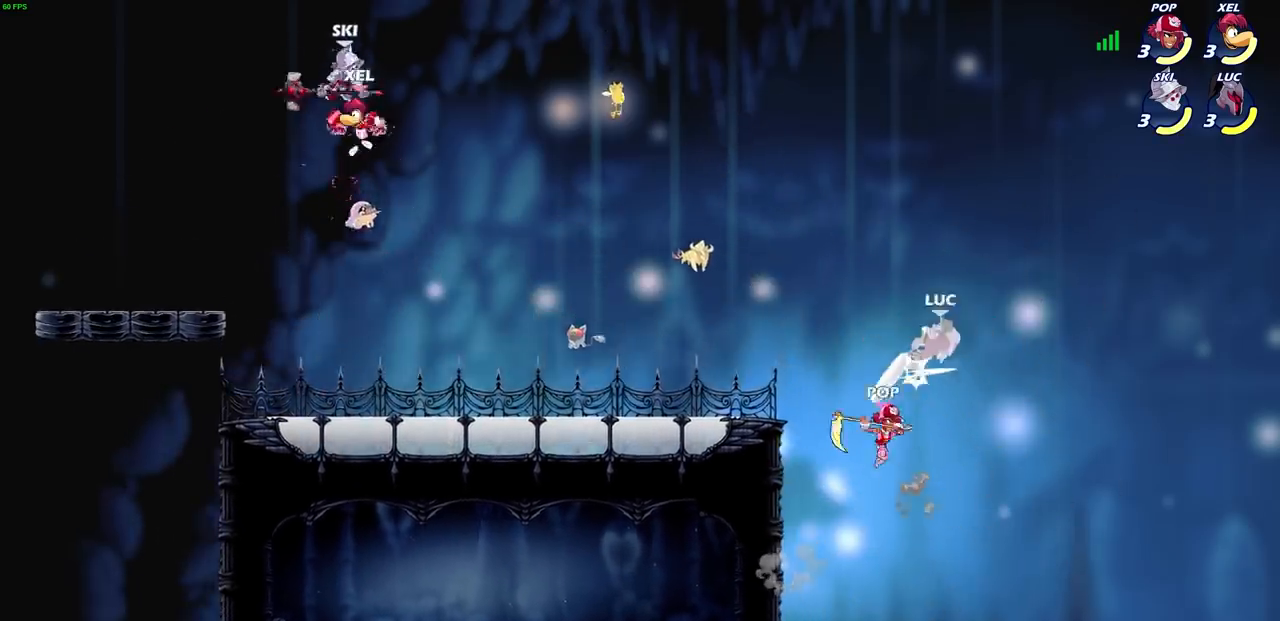
{"buttons": ["R2"], "left_stick": "up-left", "right_stick": "center", "events": [[167, "CIRCLE", "up"], [234, "left_stick", "center"], [367, "R2", "down"], [367, "left_stick", "up-left"]]}
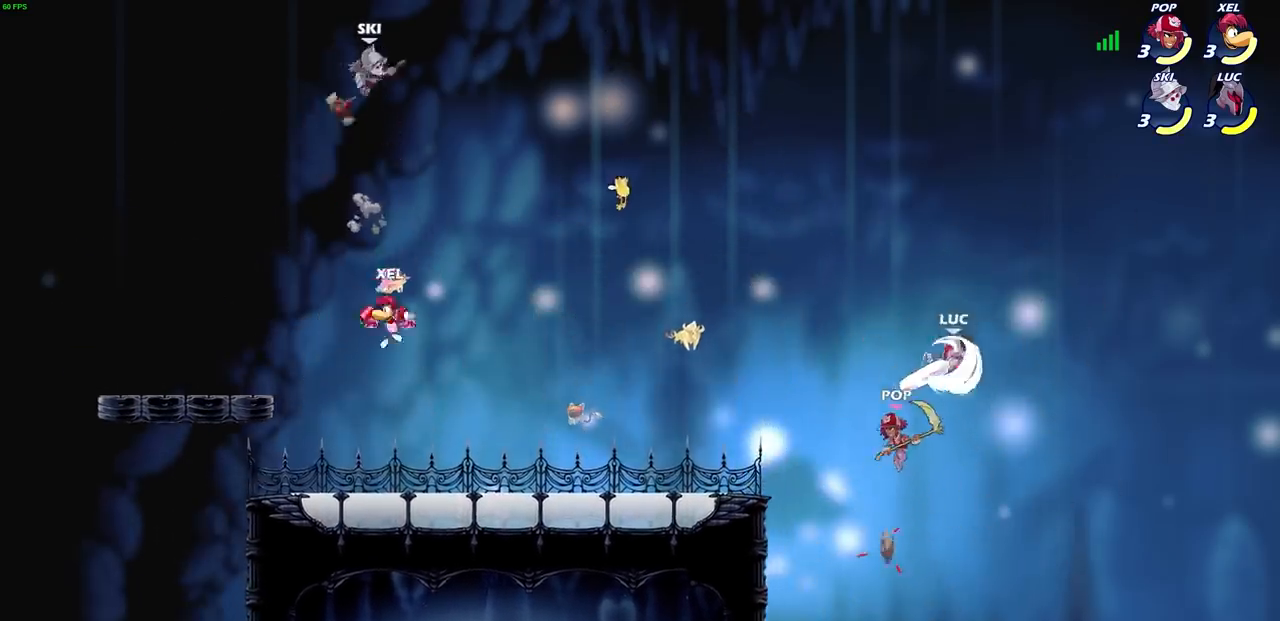
{"buttons": [], "left_stick": "up-right", "right_stick": "center", "events": [[267, "CIRCLE", "down"], [267, "R2", "up"], [301, "left_stick", "up"], [367, "CIRCLE", "up"], [401, "left_stick", "up-right"]]}
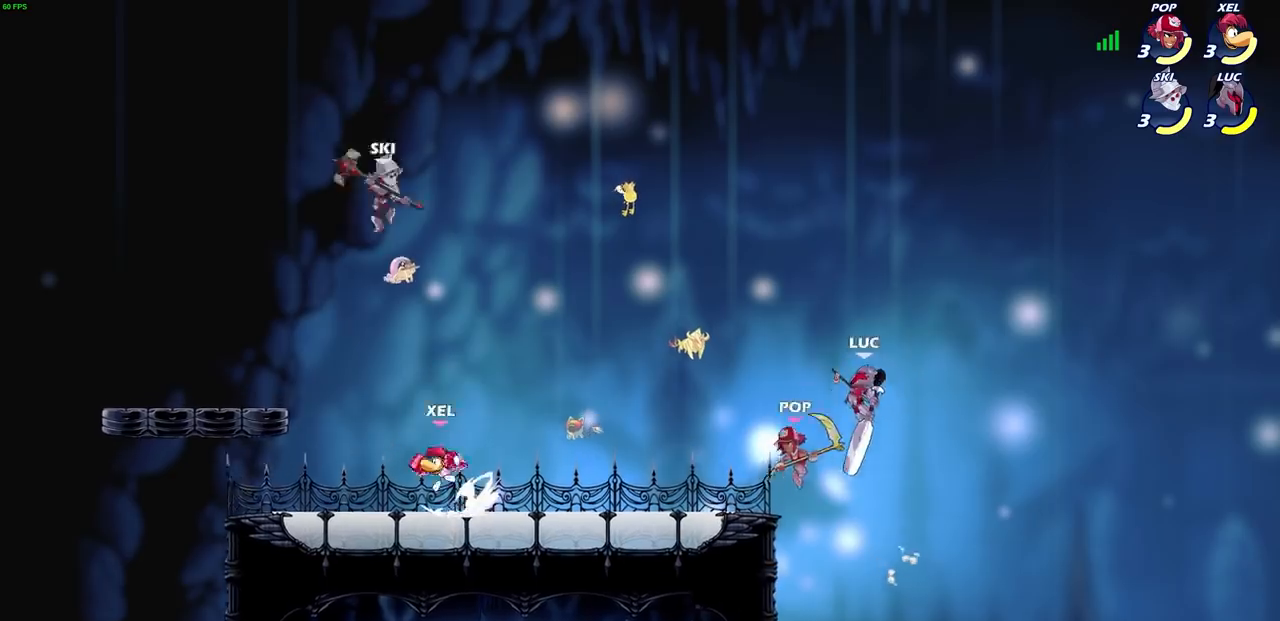
{"buttons": [], "left_stick": "left", "right_stick": "center", "events": [[33, "left_stick", "up-left"], [100, "left_stick", "left"], [200, "left_stick", "up-right"], [367, "left_stick", "up-left"], [500, "left_stick", "left"]]}
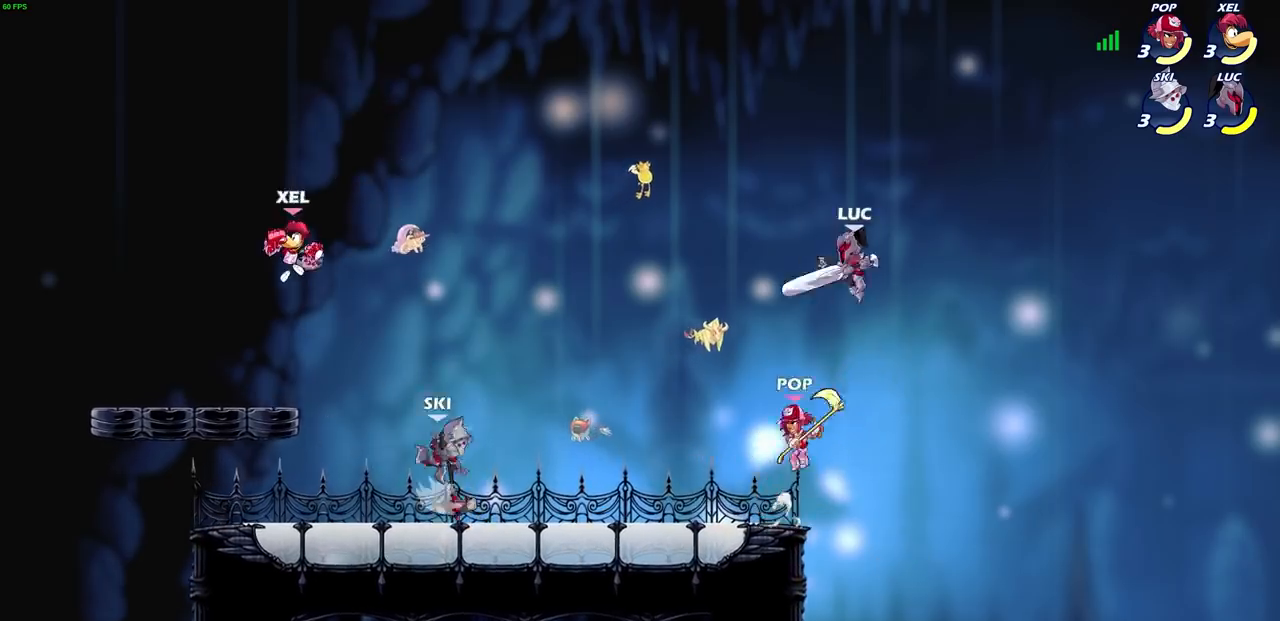
{"buttons": [], "left_stick": "left", "right_stick": "center", "events": [[34, "left_stick", "down-left"], [67, "SQUARE", "down"], [134, "SQUARE", "up"], [201, "left_stick", "left"], [334, "left_stick", "down-left"], [434, "left_stick", "left"]]}
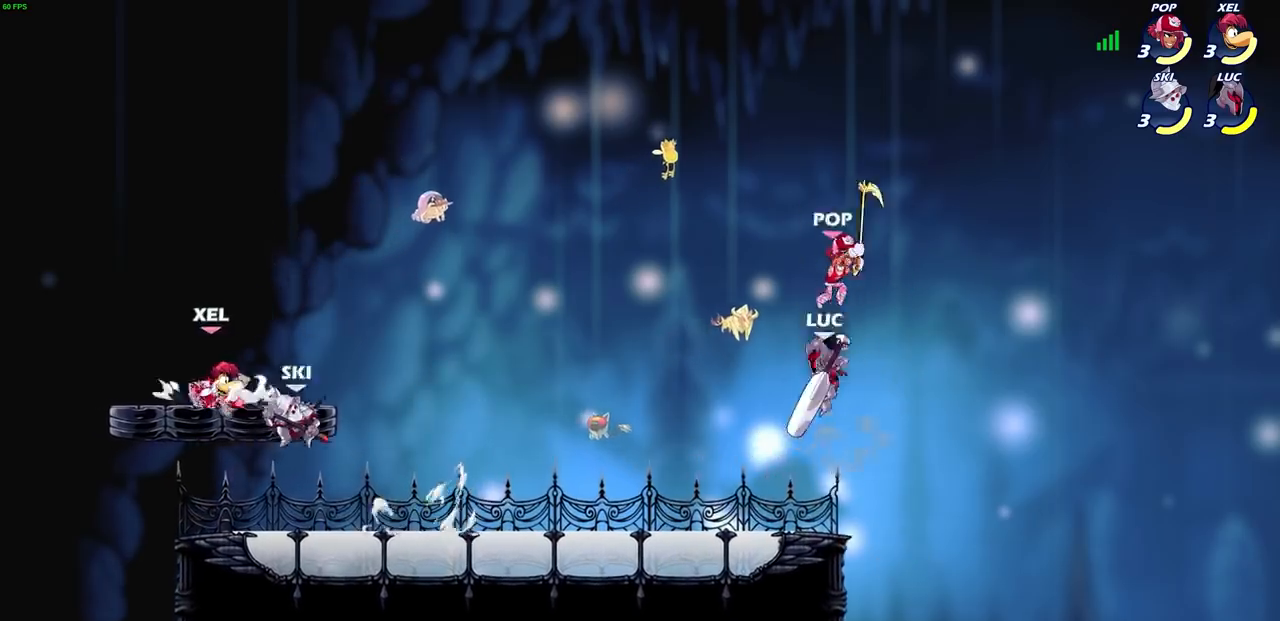
{"buttons": [], "left_stick": "left", "right_stick": "center", "events": [[167, "left_stick", "right"], [500, "left_stick", "left"]]}
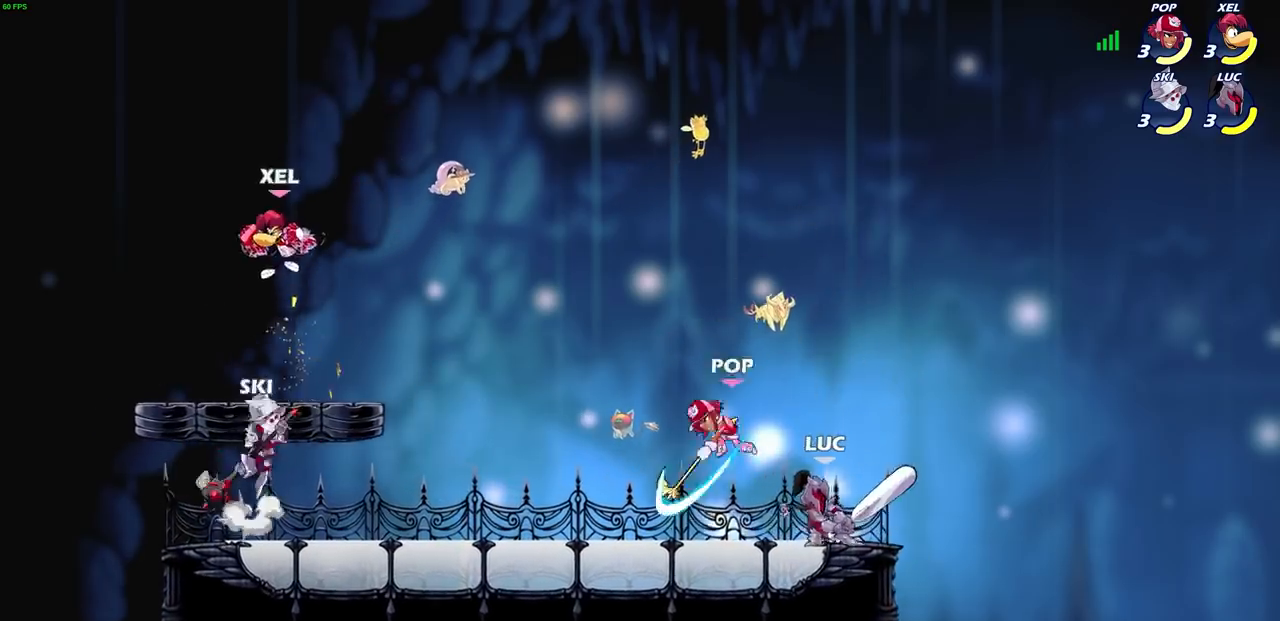
{"buttons": [], "left_stick": "center", "right_stick": "center", "events": [[101, "SQUARE", "down"], [167, "SQUARE", "up"], [201, "left_stick", "center"], [301, "SQUARE", "down"], [334, "SQUARE", "up"], [434, "SQUARE", "down"], [501, "SQUARE", "up"]]}
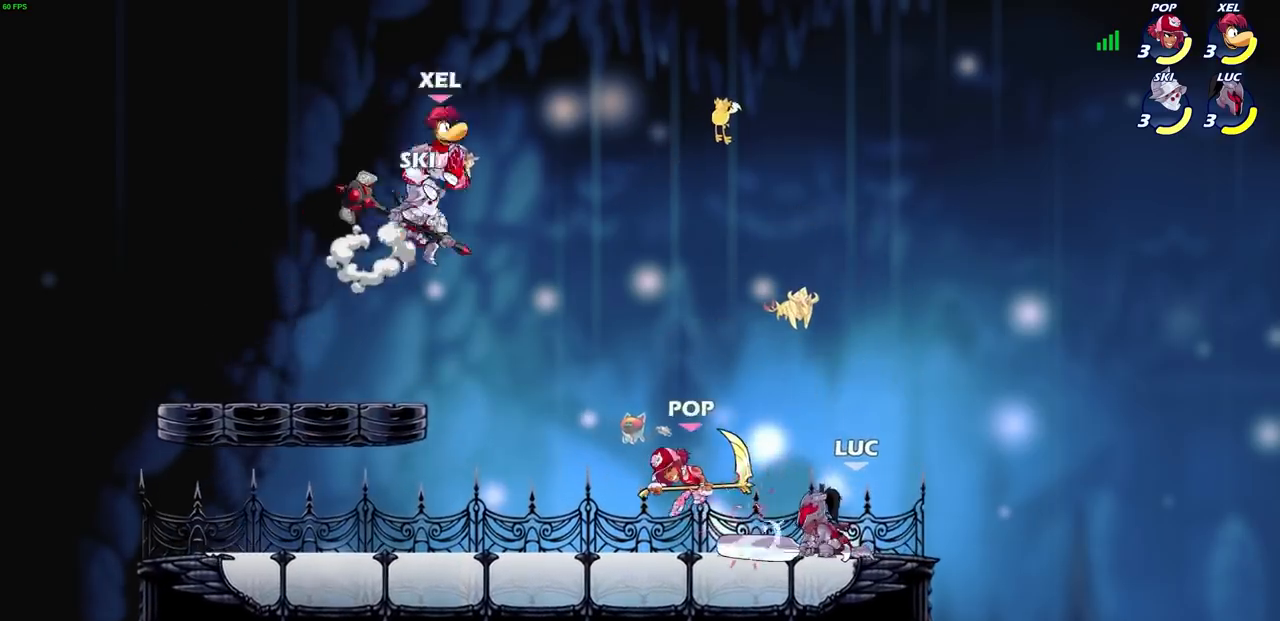
{"buttons": ["SQUARE"], "left_stick": "center", "right_stick": "center", "events": [[100, "SQUARE", "down"], [167, "SQUARE", "up"], [233, "SQUARE", "down"], [300, "SQUARE", "up"], [367, "SQUARE", "down"], [467, "SQUARE", "up"], [500, "SQUARE", "down"]]}
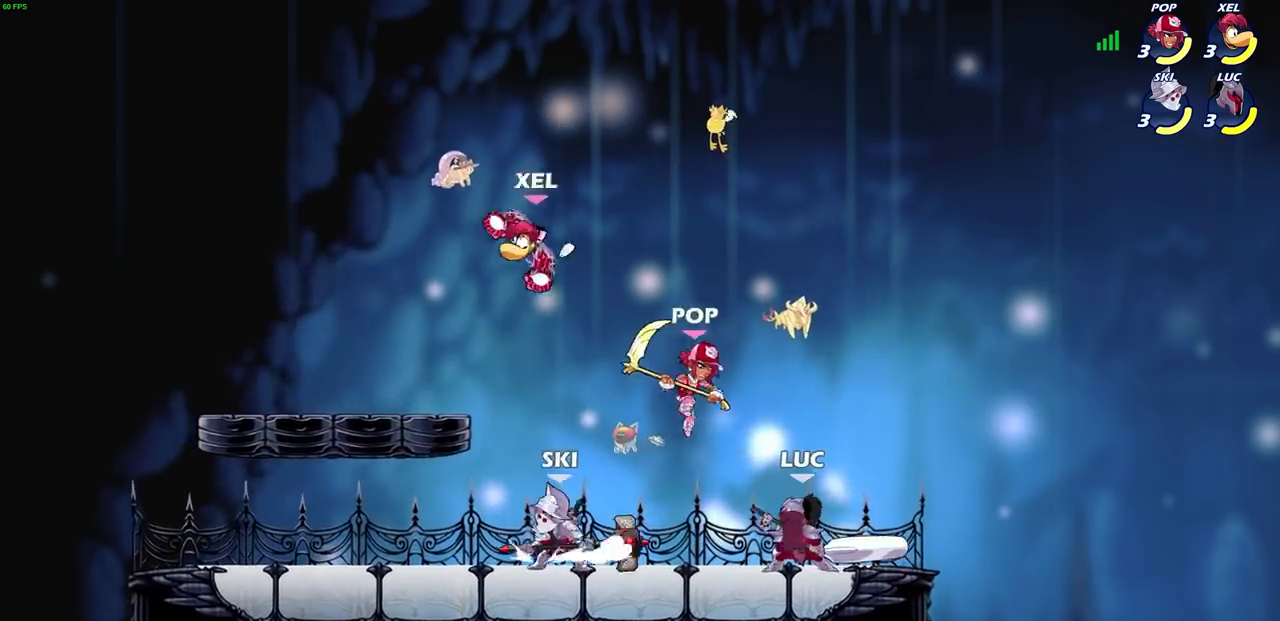
{"buttons": [], "left_stick": "center", "right_stick": "center", "events": [[134, "SQUARE", "up"], [267, "left_stick", "up"], [434, "left_stick", "center"]]}
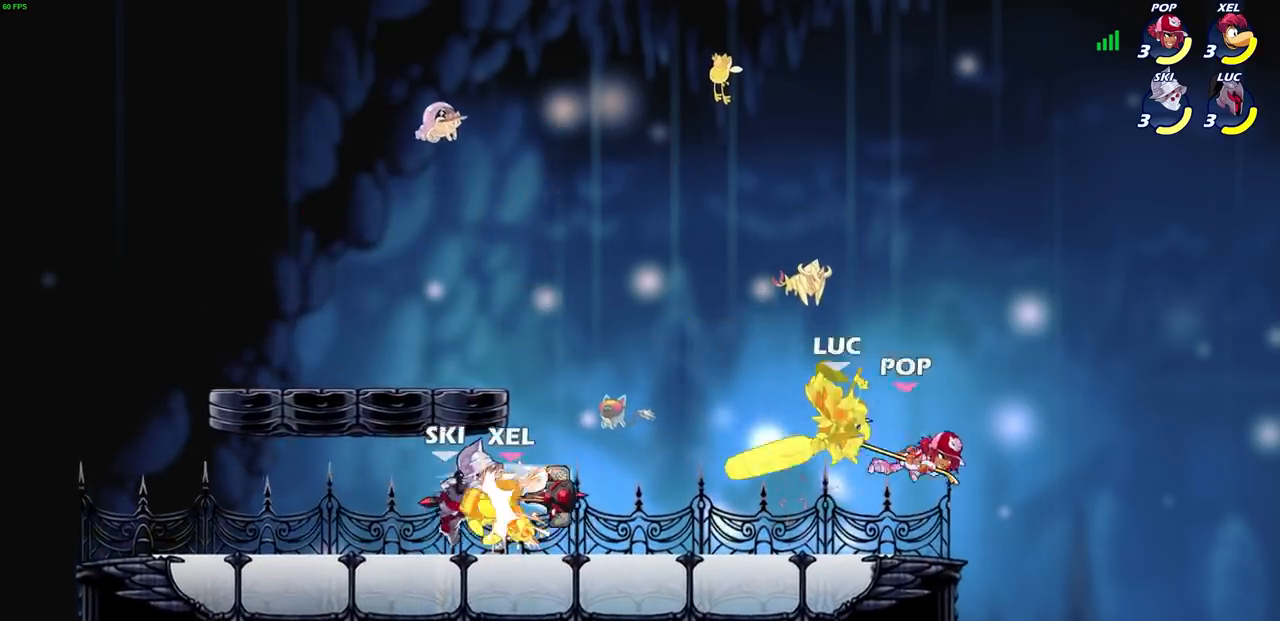
{"buttons": [], "left_stick": "left", "right_stick": "center", "events": [[100, "left_stick", "up-right"], [267, "left_stick", "left"]]}
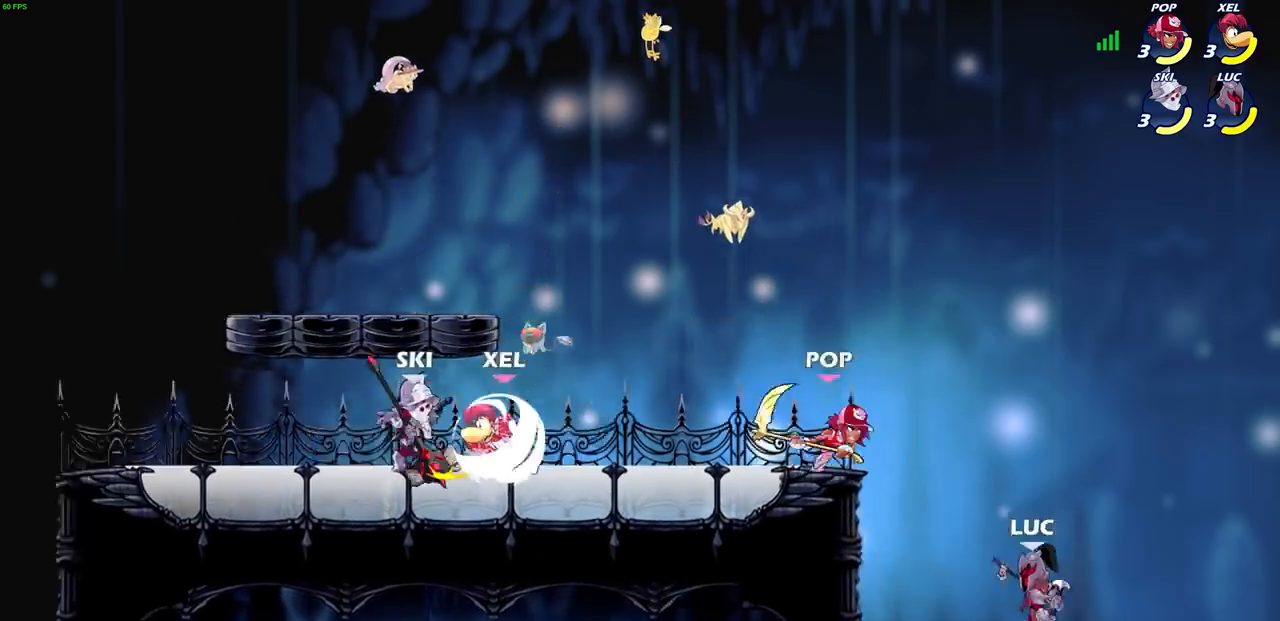
{"buttons": [], "left_stick": "left", "right_stick": "center", "events": [[367, "CROSS", "down"], [468, "CROSS", "up"]]}
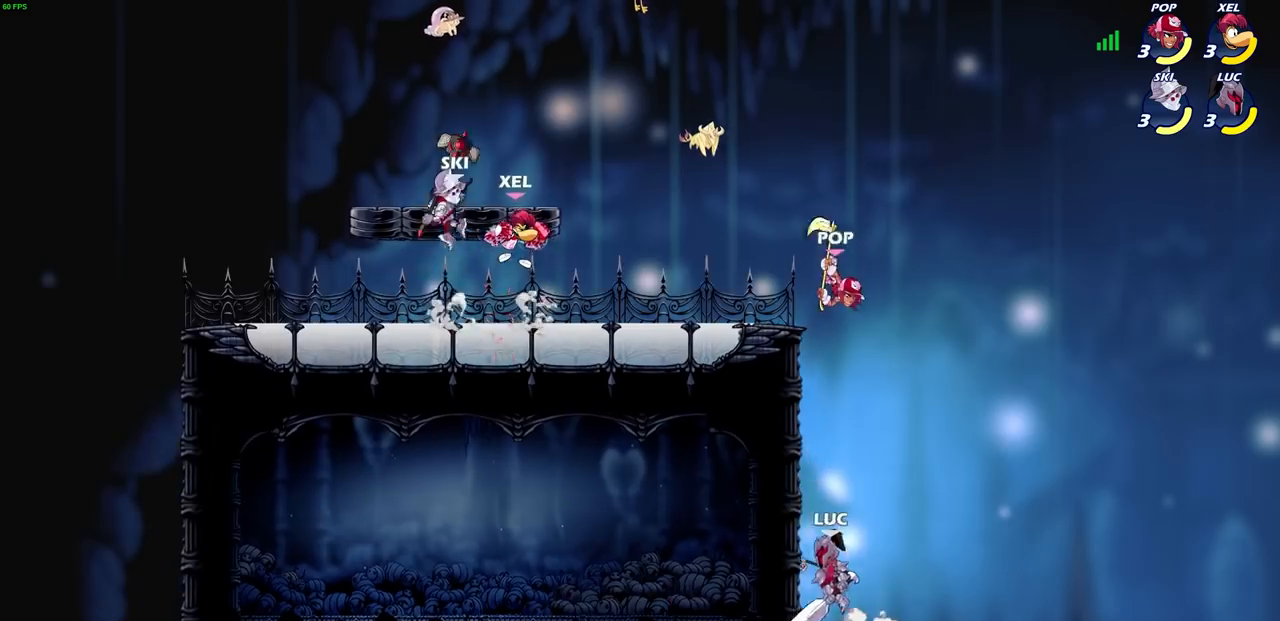
{"buttons": ["R2"], "left_stick": "up-left", "right_stick": "center", "events": [[167, "left_stick", "up-right"], [200, "R2", "down"], [467, "left_stick", "up-left"]]}
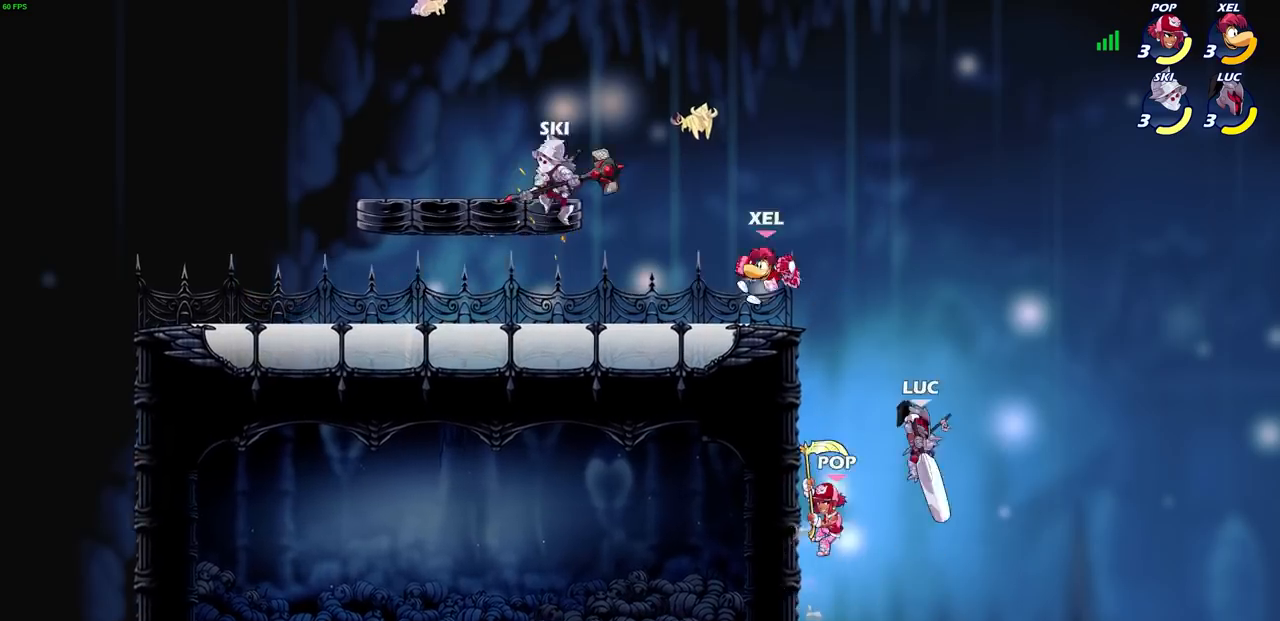
{"buttons": ["CIRCLE"], "left_stick": "down-left", "right_stick": "center", "events": [[67, "R2", "up"], [67, "left_stick", "left"], [167, "CROSS", "down"], [267, "left_stick", "down-left"], [301, "CIRCLE", "down"], [334, "CROSS", "up"]]}
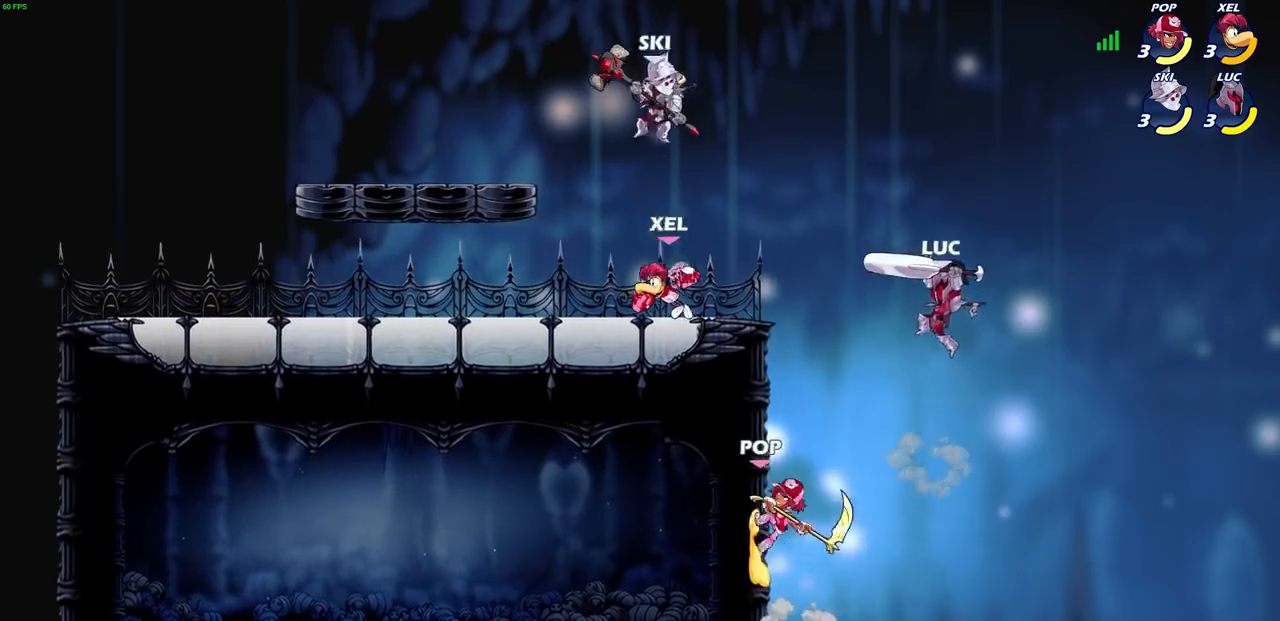
{"buttons": [], "left_stick": "center", "right_stick": "center", "events": [[367, "CIRCLE", "up"], [400, "left_stick", "center"]]}
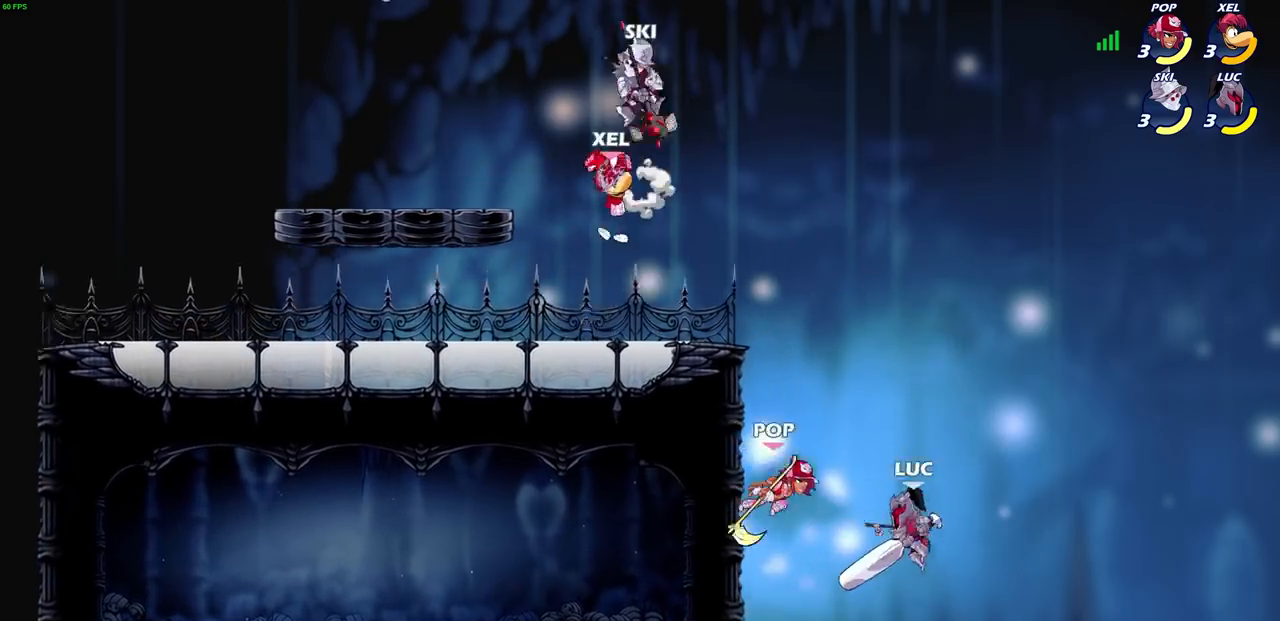
{"buttons": [], "left_stick": "up-left", "right_stick": "center", "events": [[34, "left_stick", "up-right"], [101, "left_stick", "right"], [401, "left_stick", "up-left"]]}
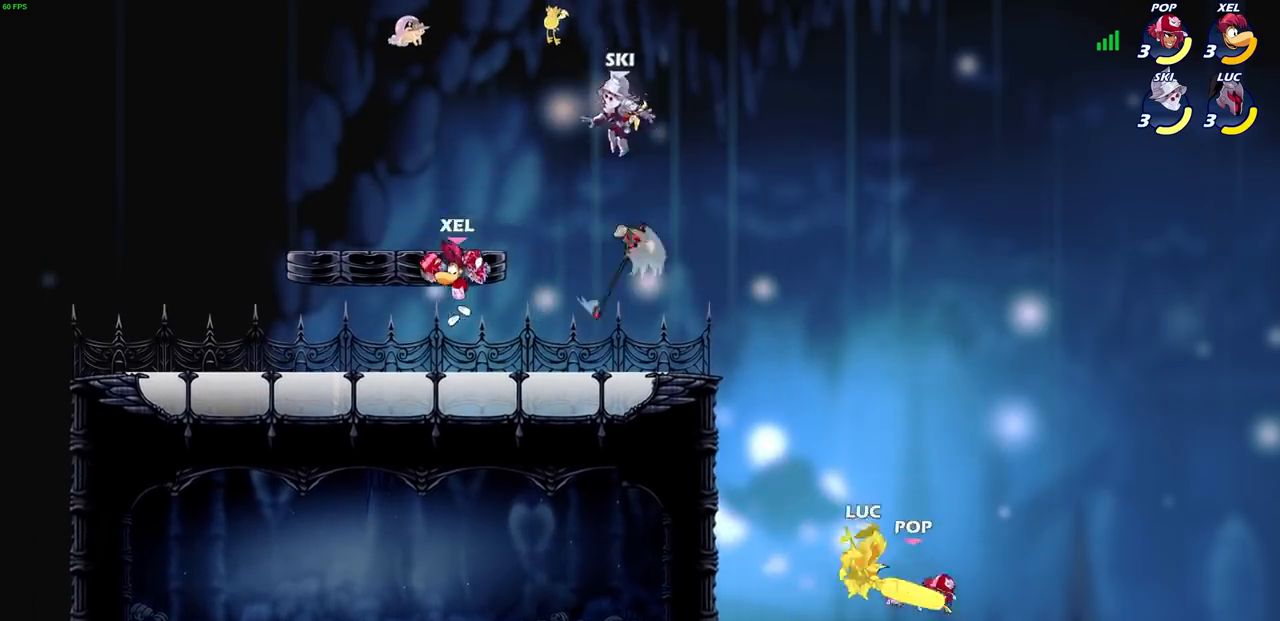
{"buttons": ["CROSS"], "left_stick": "up-right", "right_stick": "center", "events": [[33, "left_stick", "center"], [400, "left_stick", "up-right"], [467, "CROSS", "down"]]}
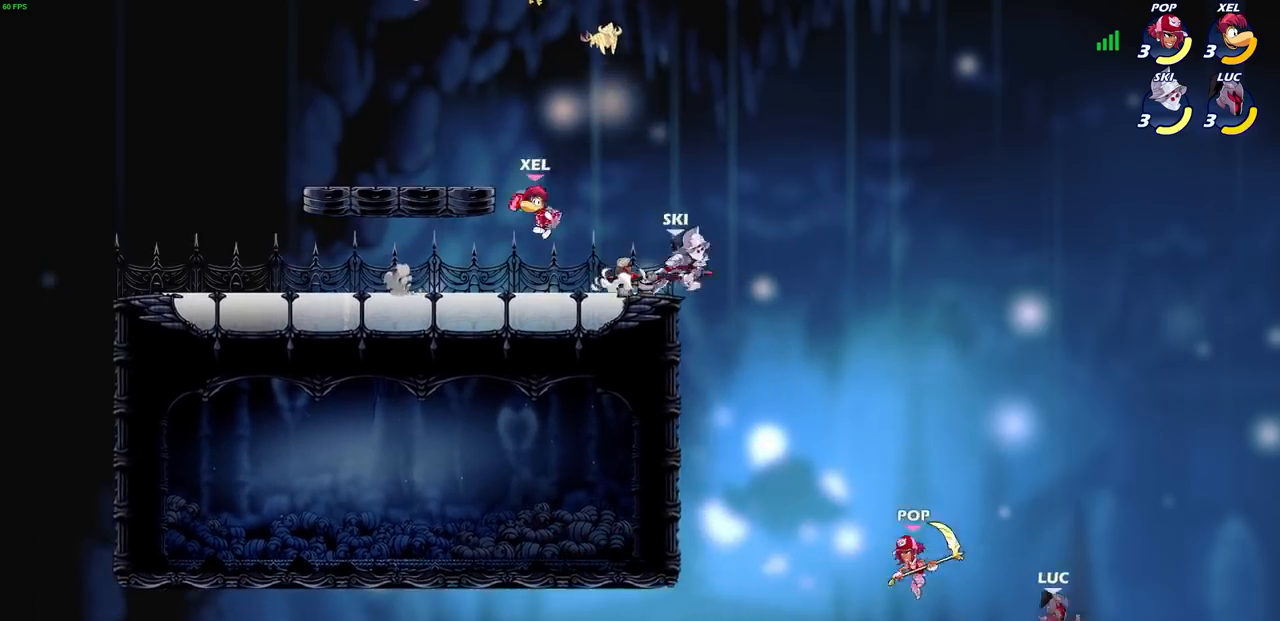
{"buttons": [], "left_stick": "up-left", "right_stick": "center", "events": [[134, "left_stick", "up-left"], [267, "CROSS", "up"], [401, "CIRCLE", "down"], [501, "CIRCLE", "up"]]}
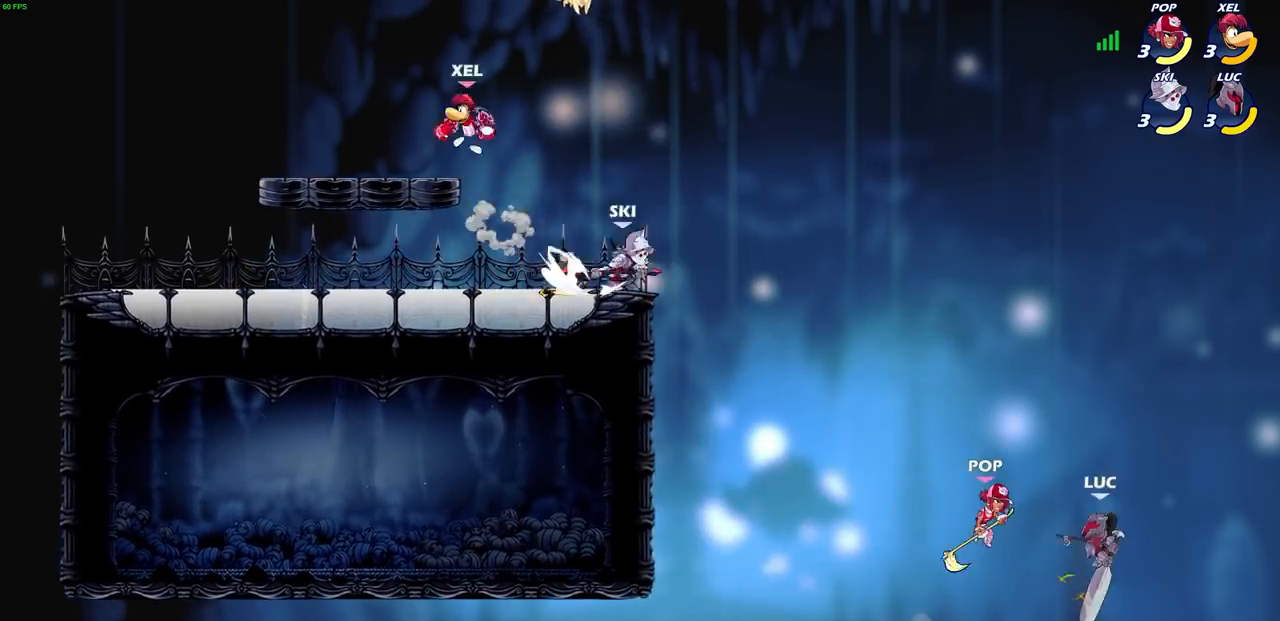
{"buttons": [], "left_stick": "up-left", "right_stick": "center", "events": []}
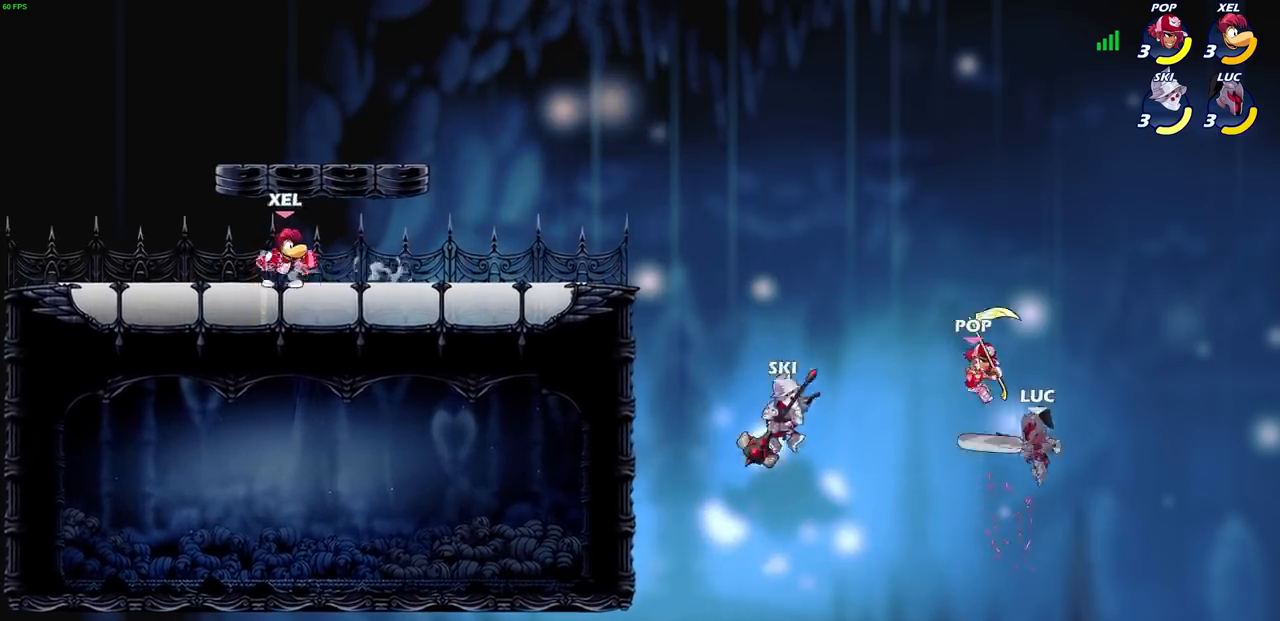
{"buttons": ["R2"], "left_stick": "up-left", "right_stick": "center", "events": [[167, "R2", "down"]]}
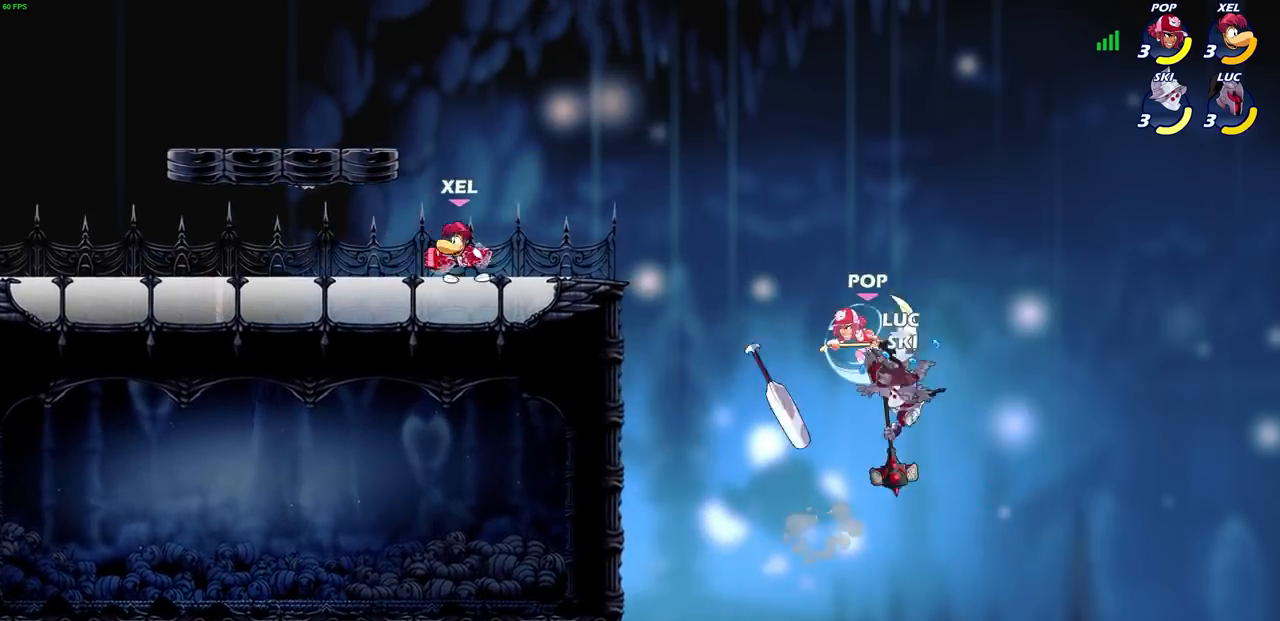
{"buttons": ["R2"], "left_stick": "up-left", "right_stick": "center", "events": [[133, "R2", "up"], [434, "R2", "down"]]}
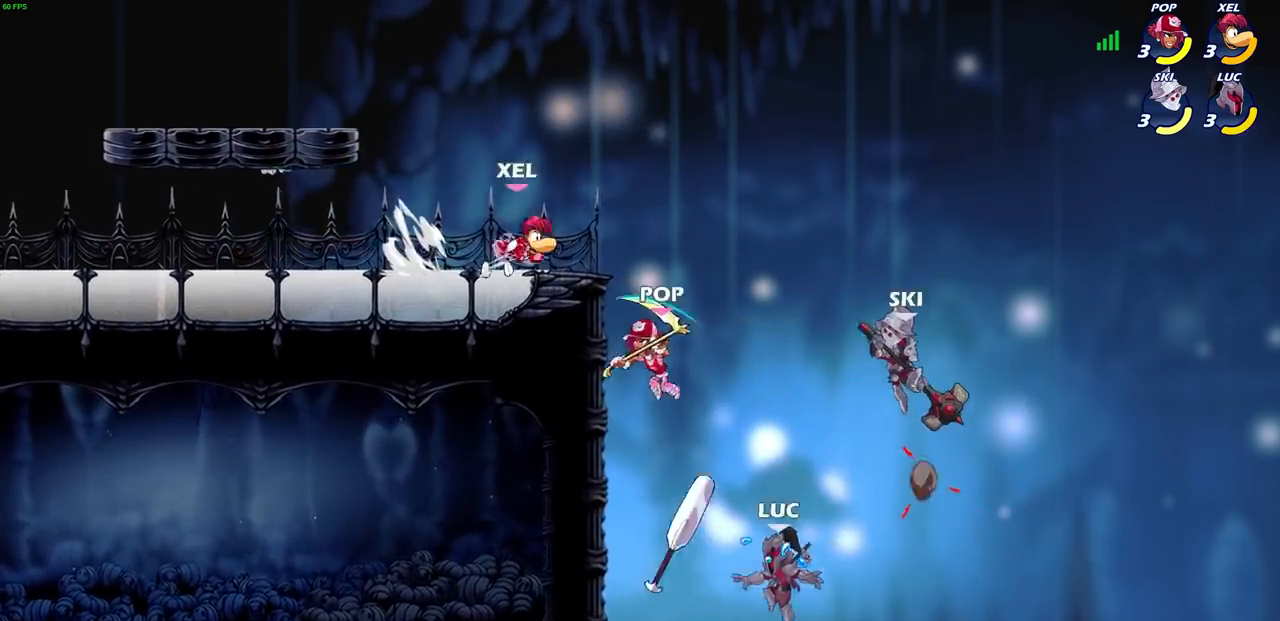
{"buttons": [], "left_stick": "up", "right_stick": "center", "events": [[134, "R2", "up"], [201, "CROSS", "down"], [201, "R2", "down"], [234, "CIRCLE", "down"], [267, "CIRCLE", "up"], [301, "CROSS", "up"], [301, "R2", "up"], [367, "CROSS", "down"], [367, "R2", "down"], [367, "left_stick", "up"], [468, "CROSS", "up"], [501, "R2", "up"]]}
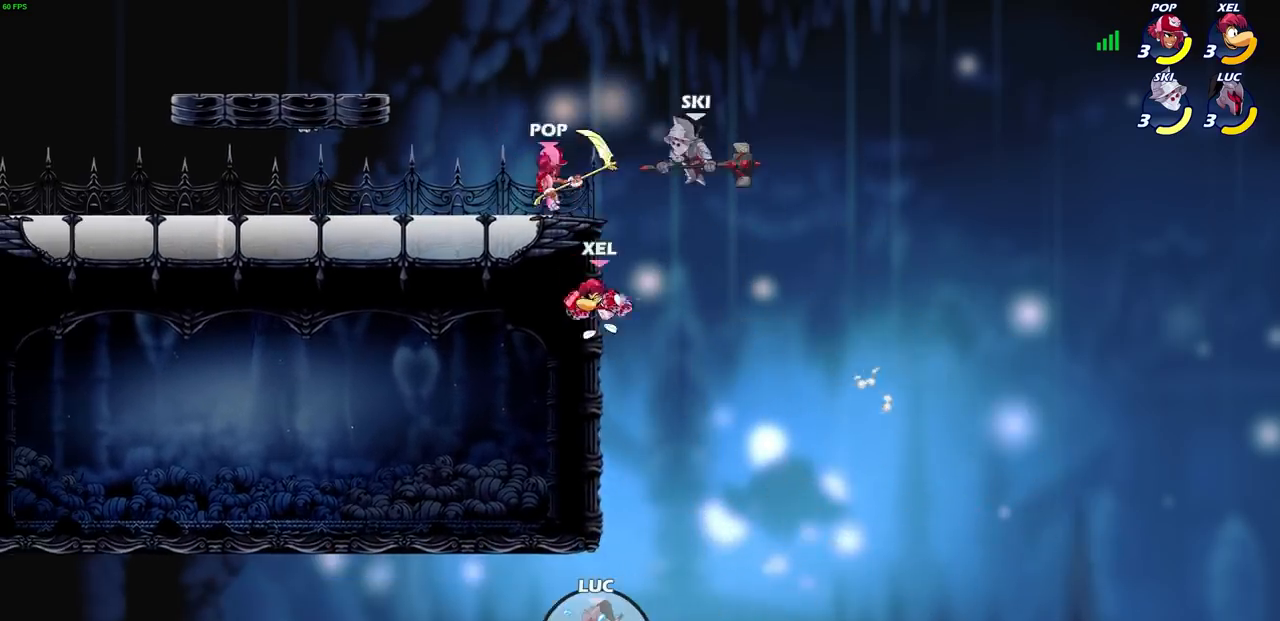
{"buttons": [], "left_stick": "center", "right_stick": "center"}
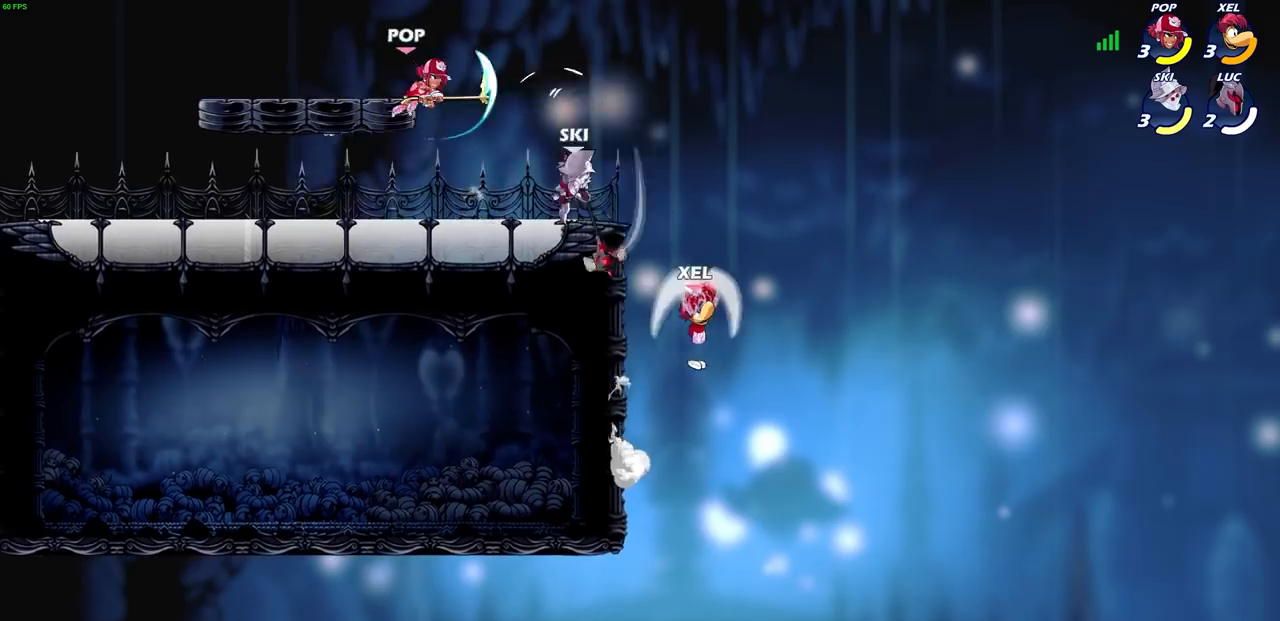
{"buttons": [], "left_stick": "center", "right_stick": "center", "events": []}
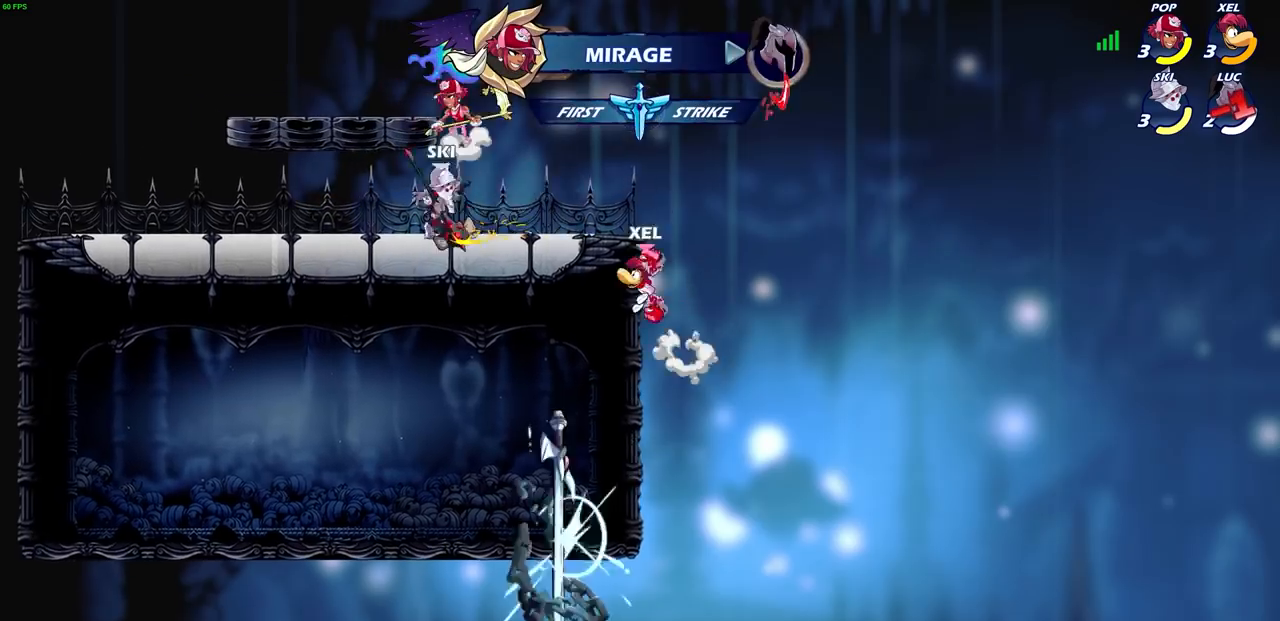
{"buttons": [], "left_stick": "center", "right_stick": "center", "events": []}
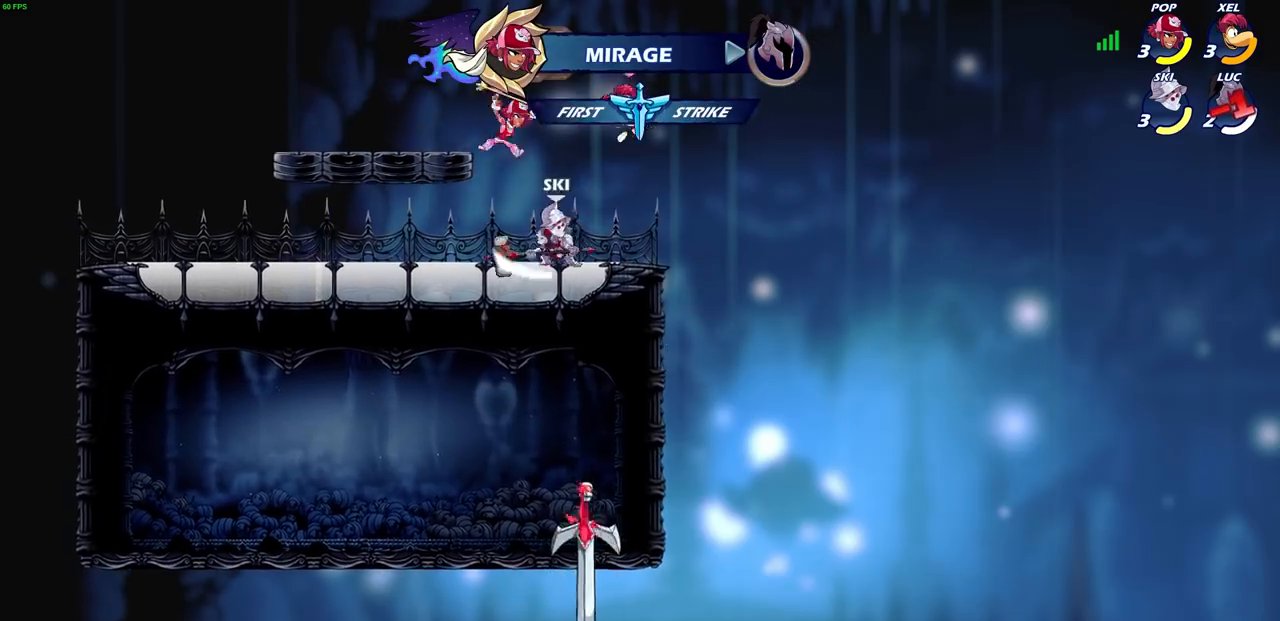
{"buttons": [], "left_stick": "center", "right_stick": "center", "events": []}
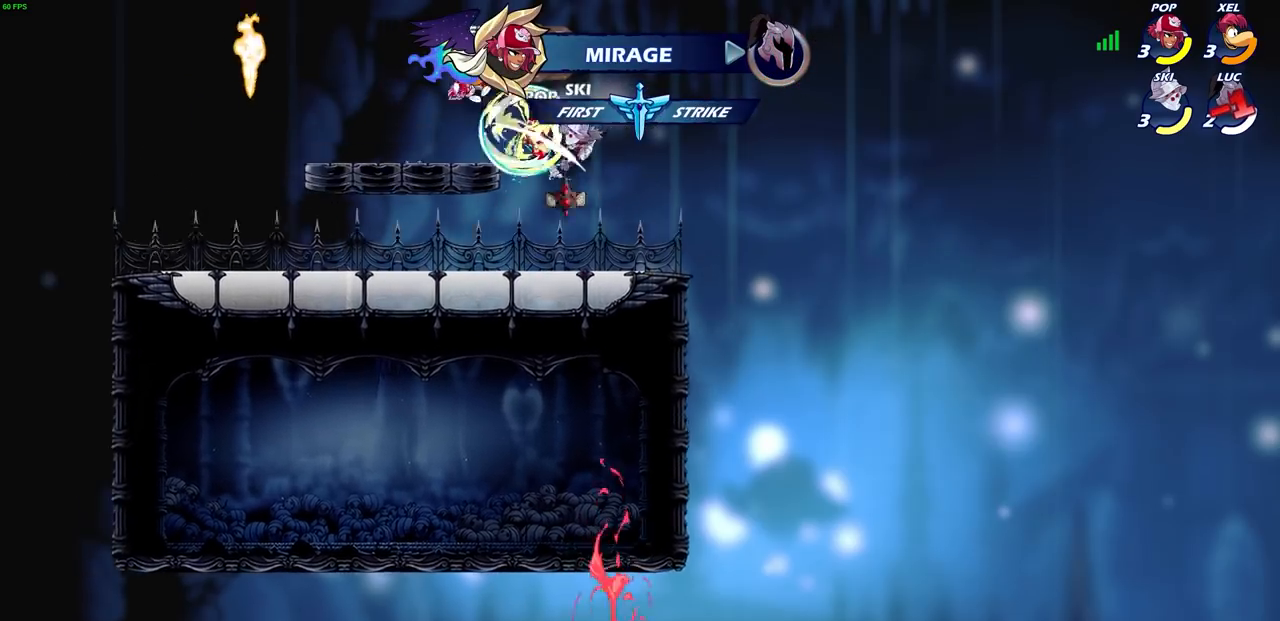
{"buttons": [], "left_stick": "center", "right_stick": "center", "events": []}
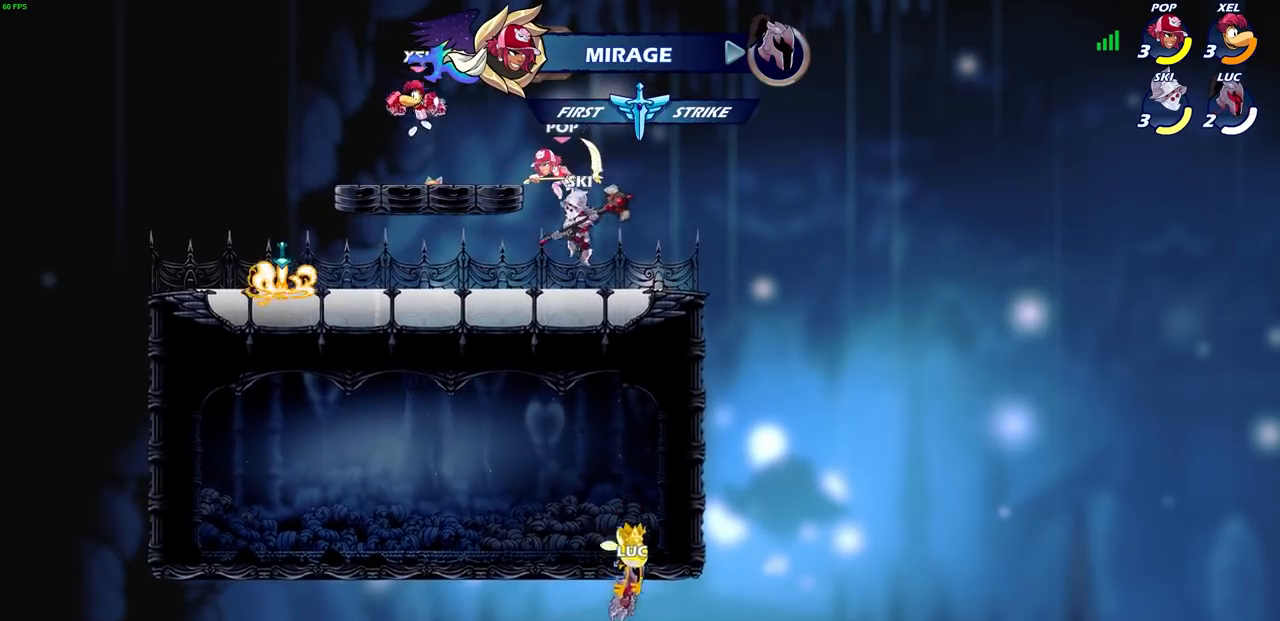
{"buttons": [], "left_stick": "center", "right_stick": "center", "events": []}